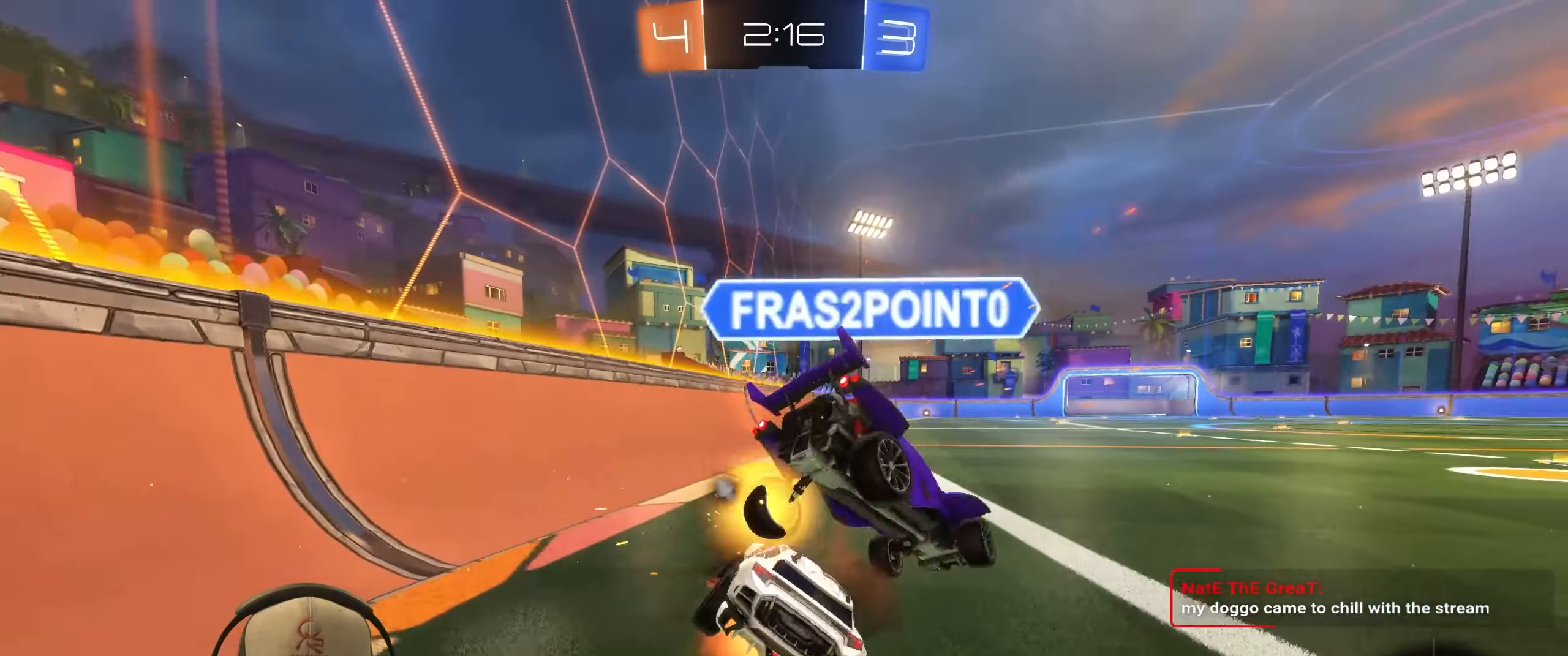
Gameplay with a controller (PlayStation layout); each line is a JSON object with the inputs held at the frame after it. "events" lists button and stick changes between this image and that frame as [ms after this image, input, new state], when the widget could be followed in between.
{"buttons": ["L1"], "left_stick": "center", "right_stick": "center", "events": [[67, "CROSS", "up"], [83, "left_stick", "down-right"], [117, "R2", "up"], [200, "left_stick", "right"], [483, "left_stick", "center"]]}
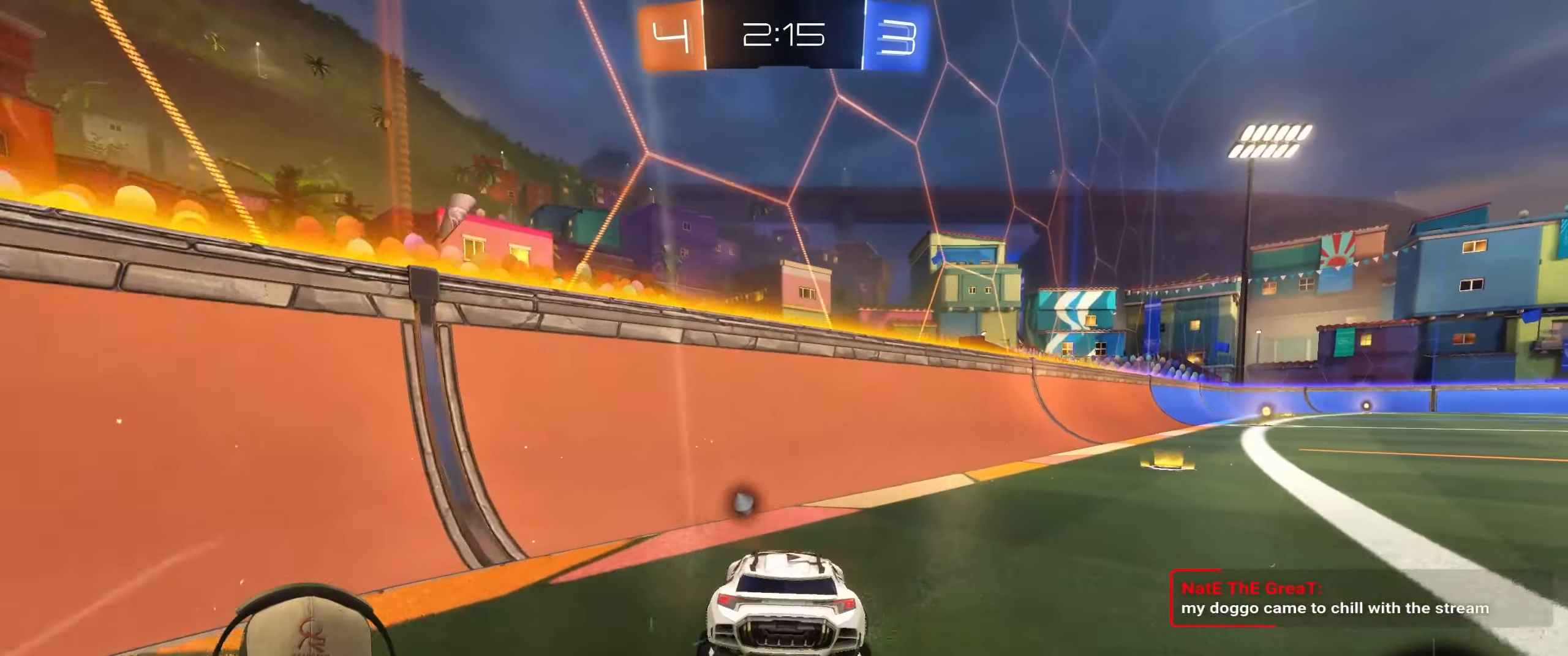
{"buttons": ["R2"], "left_stick": "right", "right_stick": "center", "events": [[50, "left_stick", "down-left"], [100, "left_stick", "center"], [117, "L1", "up"], [200, "R2", "down"], [200, "left_stick", "right"]]}
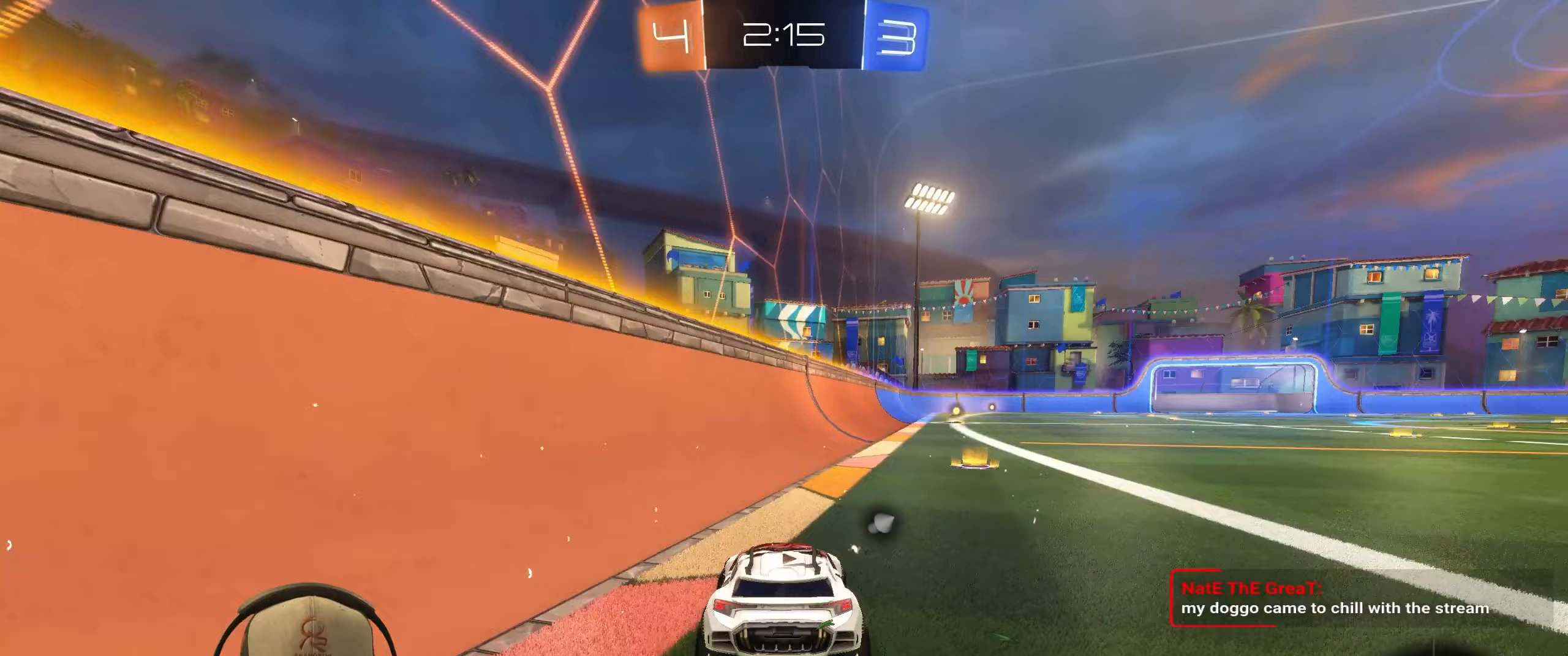
{"buttons": ["R2"], "left_stick": "right", "right_stick": "center", "events": [[50, "L1", "down"], [183, "TRIANGLE", "down"], [200, "L1", "up"], [300, "TRIANGLE", "up"]]}
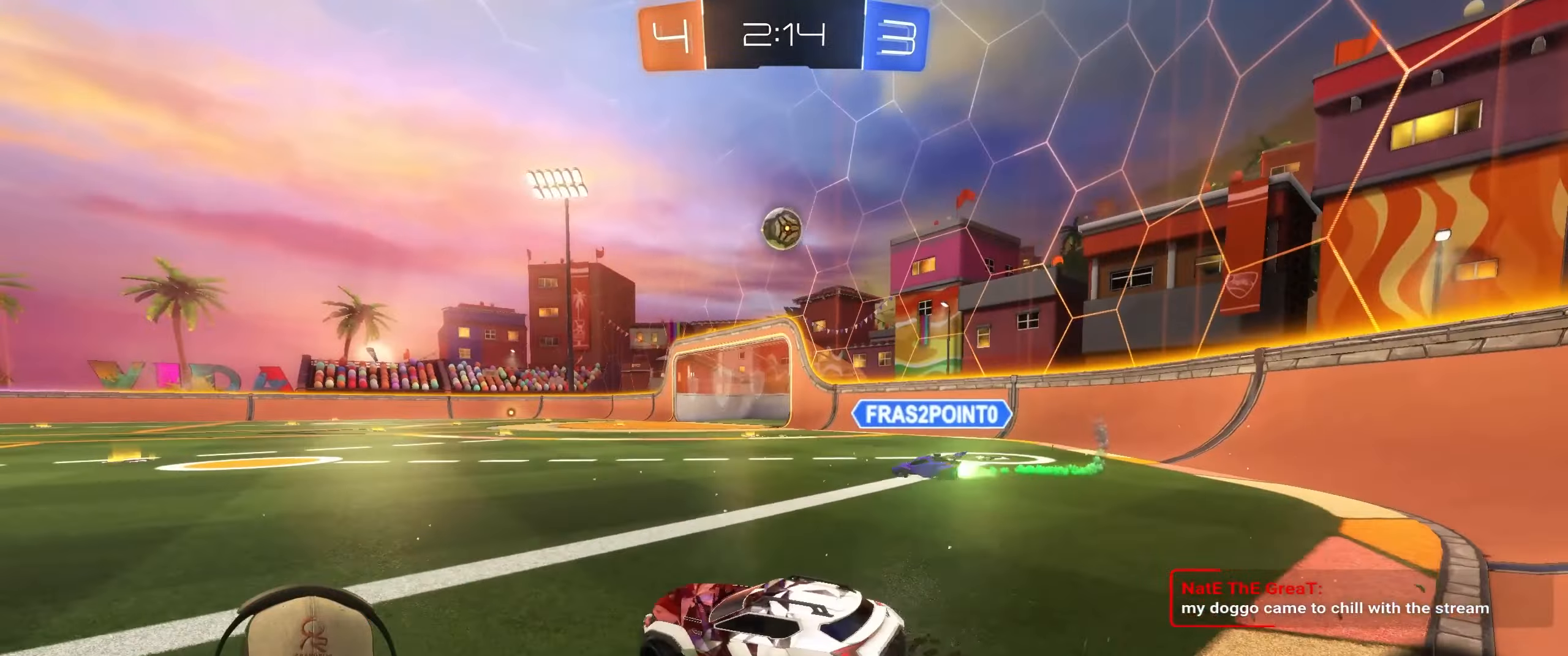
{"buttons": ["R2"], "left_stick": "right", "right_stick": "center", "events": [[200, "left_stick", "center"], [400, "left_stick", "right"]]}
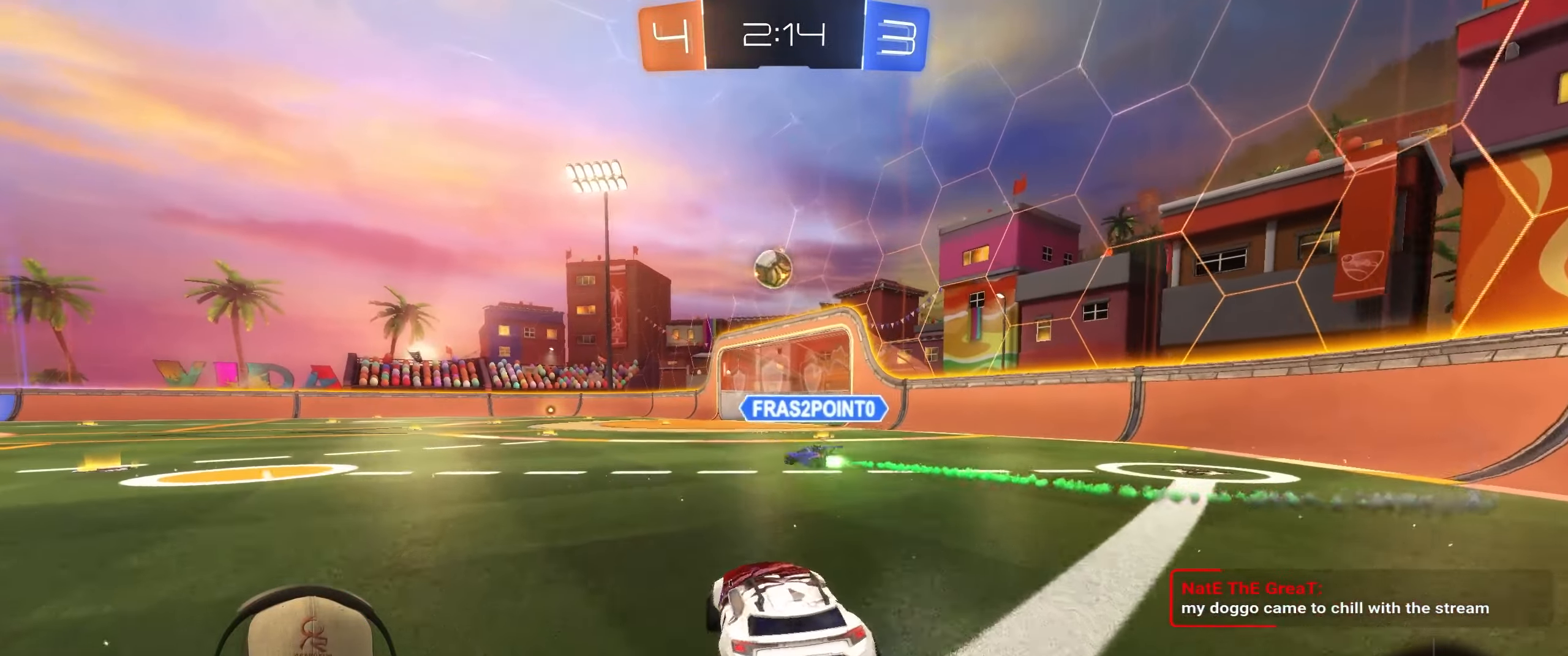
{"buttons": ["CROSS", "L1", "R2"], "left_stick": "down-right", "right_stick": "center", "events": [[33, "left_stick", "center"], [183, "left_stick", "up-left"], [250, "L1", "down"], [267, "CROSS", "down"], [317, "left_stick", "up-right"], [350, "CROSS", "up"], [433, "CROSS", "down"], [500, "left_stick", "down-right"]]}
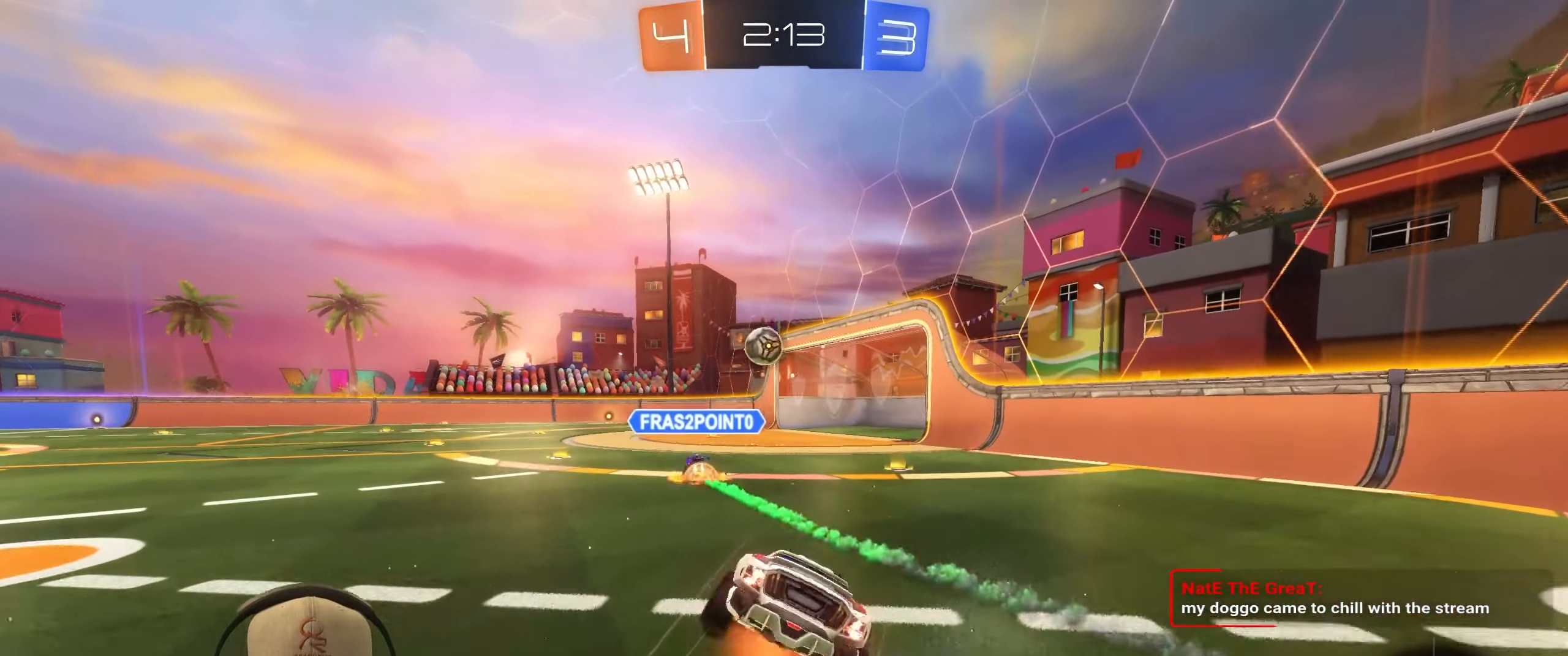
{"buttons": ["L1"], "left_stick": "down-right", "right_stick": "center", "events": [[33, "CROSS", "up"], [467, "R2", "up"]]}
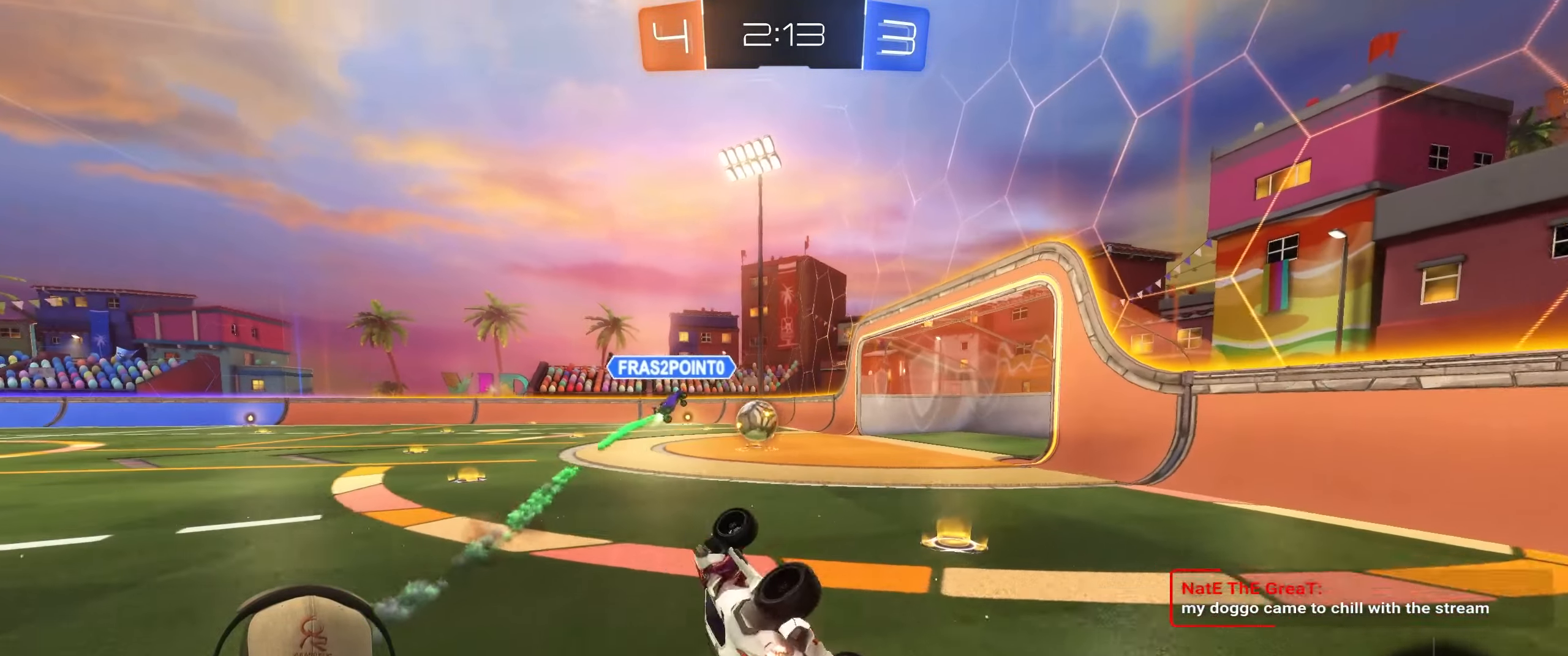
{"buttons": [], "left_stick": "center", "right_stick": "center", "events": [[150, "L1", "up"], [250, "left_stick", "center"]]}
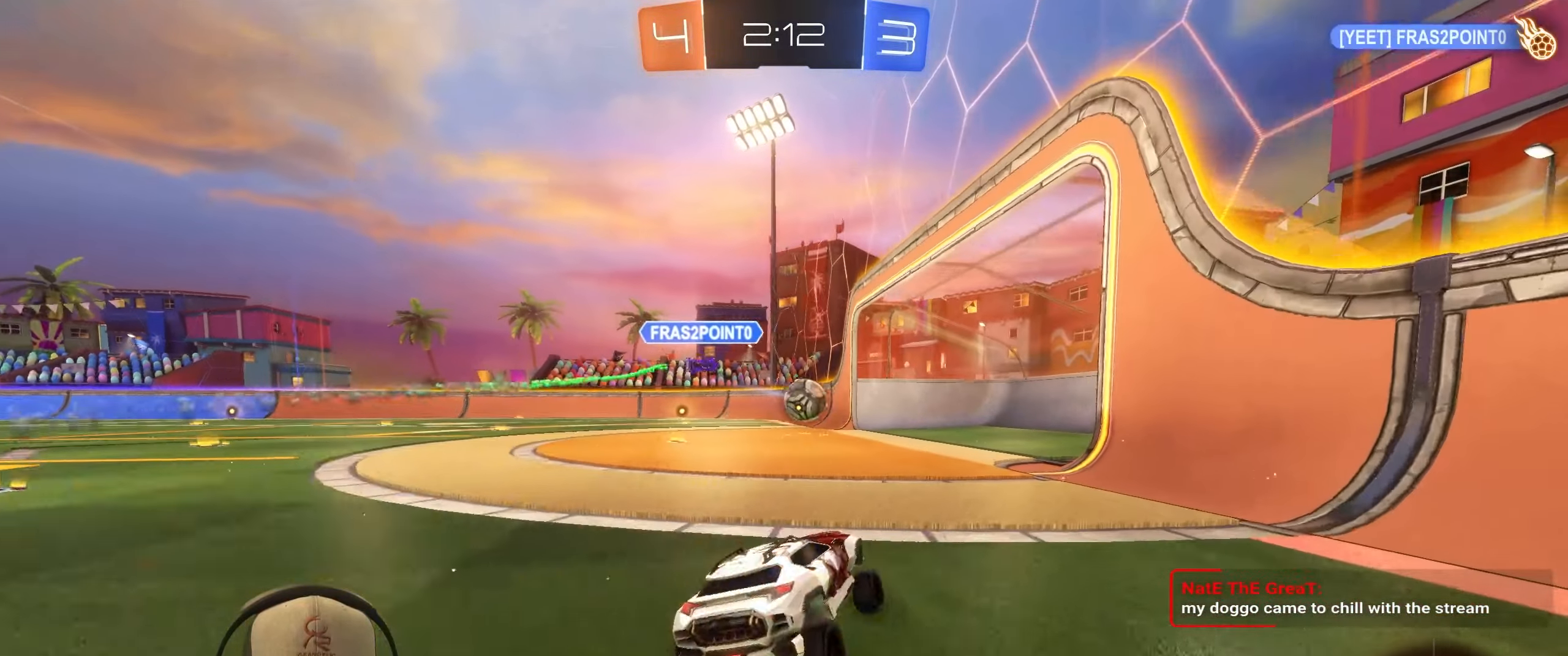
{"buttons": [], "left_stick": "center", "right_stick": "center", "events": []}
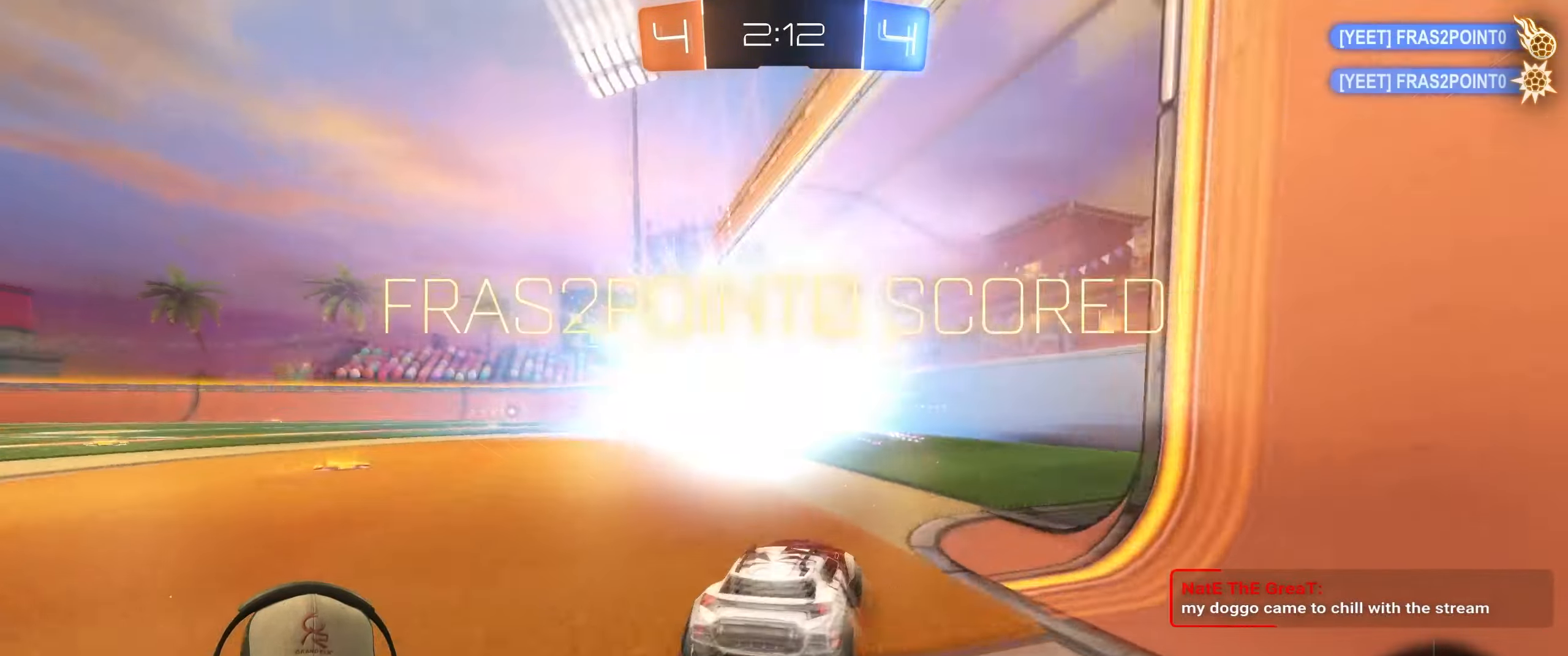
{"buttons": [], "left_stick": "down", "right_stick": "center", "events": [[67, "left_stick", "down"], [317, "CROSS", "down"], [467, "CROSS", "up"]]}
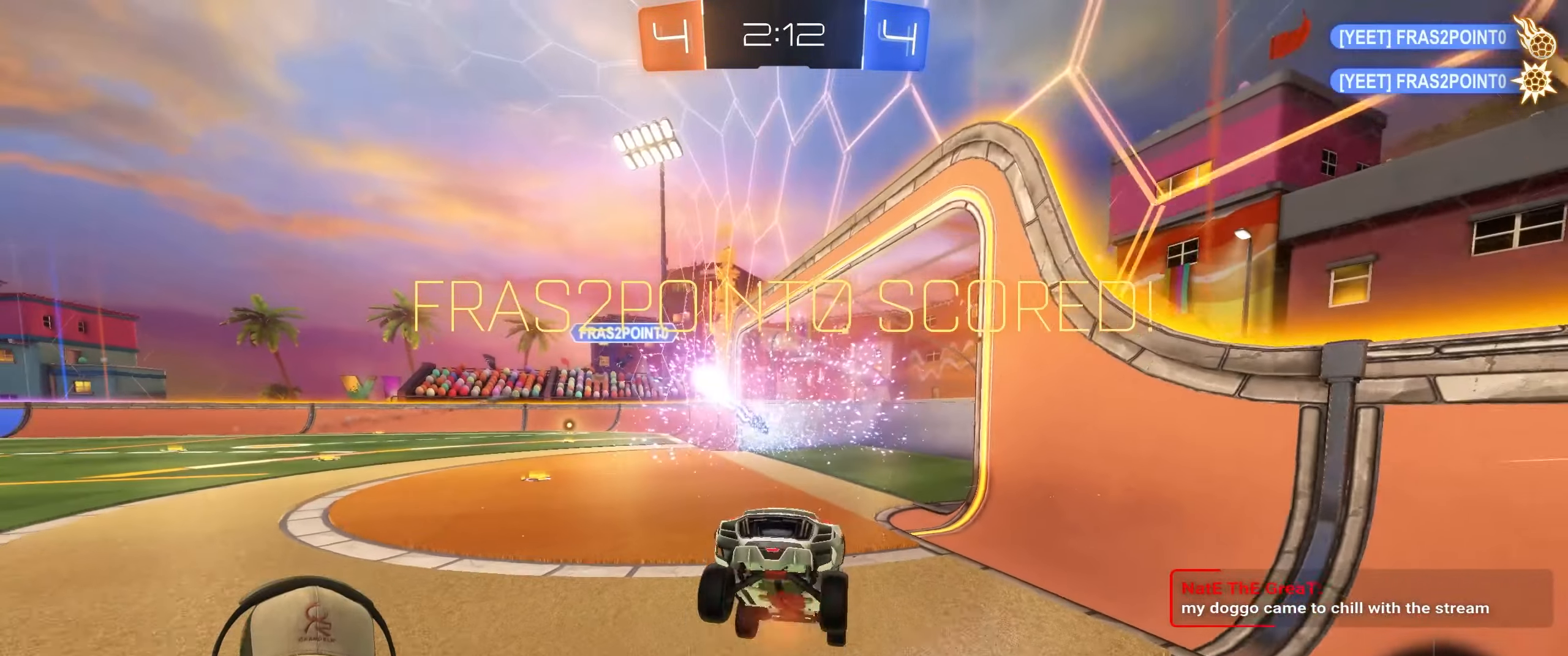
{"buttons": [], "left_stick": "down-right", "right_stick": "center", "events": [[483, "left_stick", "down-right"]]}
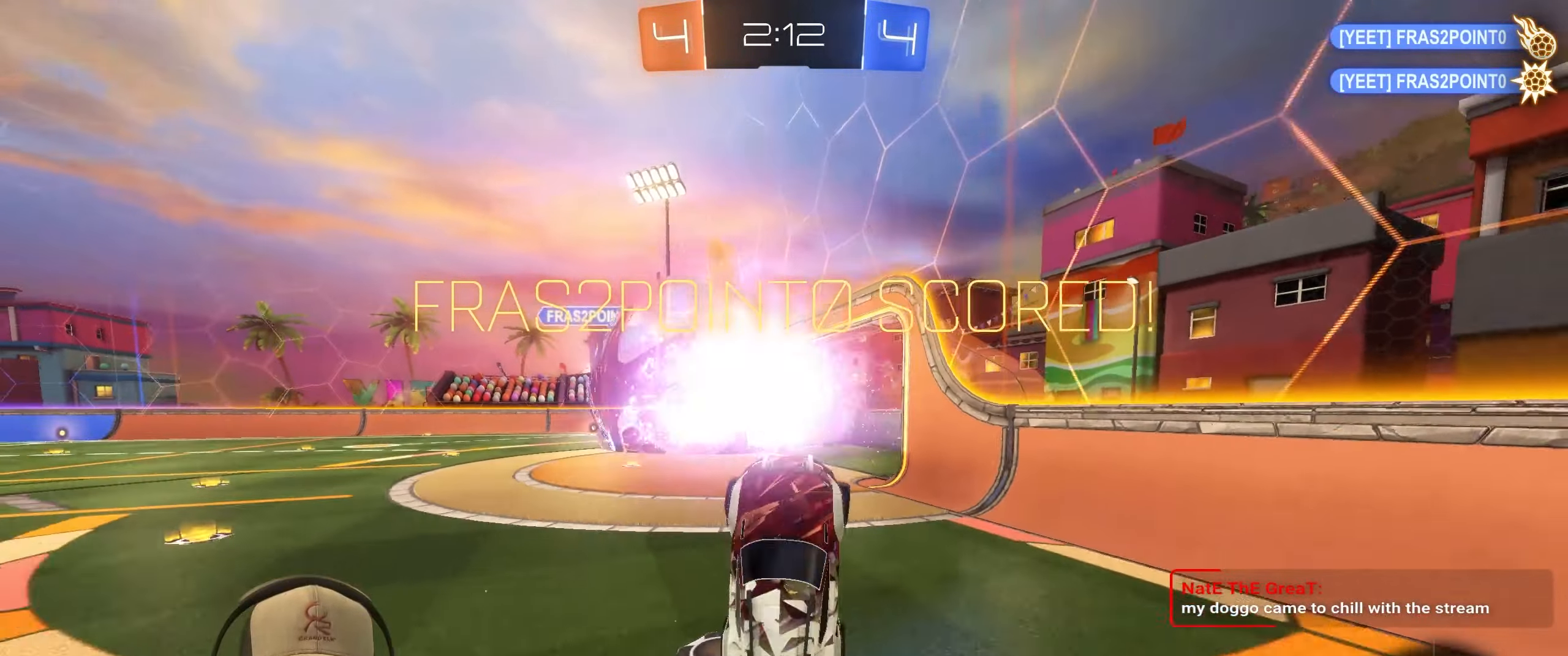
{"buttons": ["L1"], "left_stick": "right", "right_stick": "center", "events": [[17, "L1", "down"], [17, "left_stick", "down"], [33, "left_stick", "up-right"], [67, "CROSS", "down"], [217, "CROSS", "up"], [367, "left_stick", "right"]]}
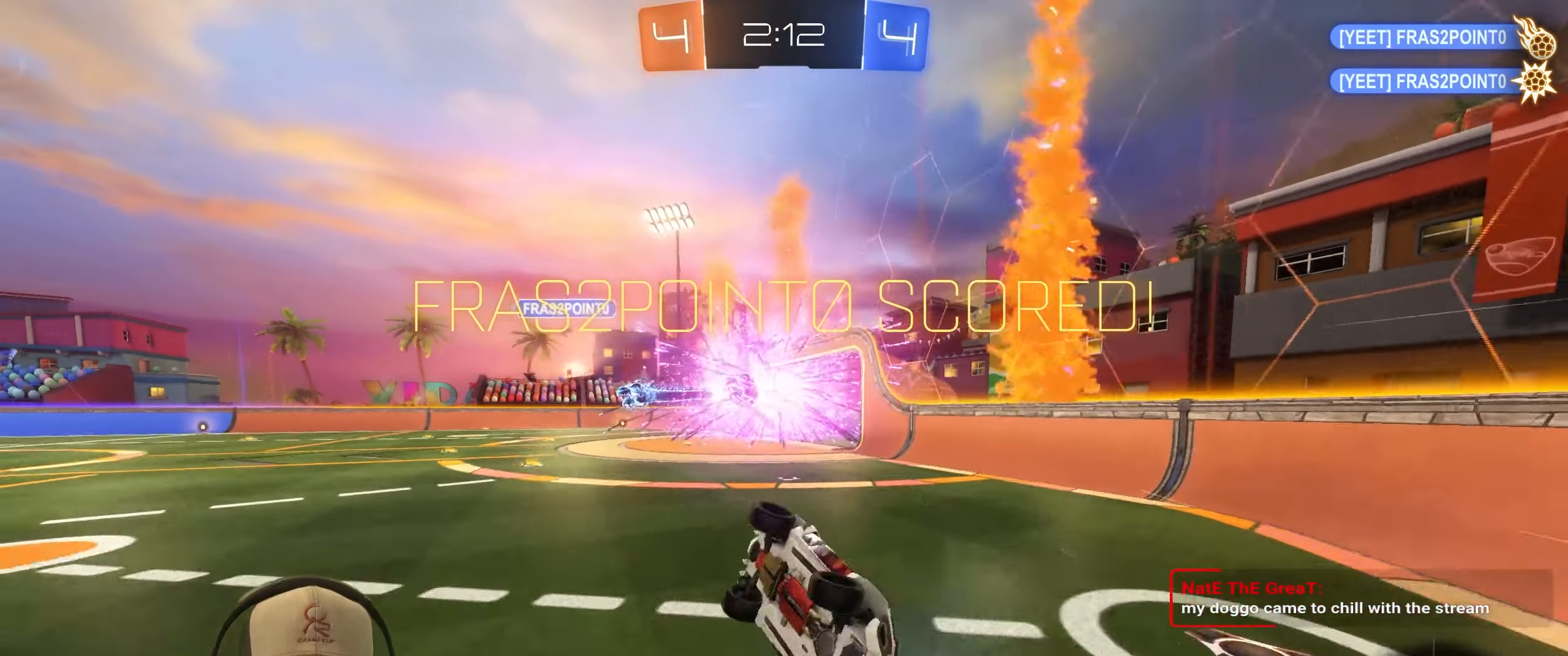
{"buttons": ["R2"], "left_stick": "left", "right_stick": "center", "events": [[50, "L1", "up"], [83, "left_stick", "down-right"], [333, "R2", "down"], [333, "left_stick", "down-left"], [400, "left_stick", "left"]]}
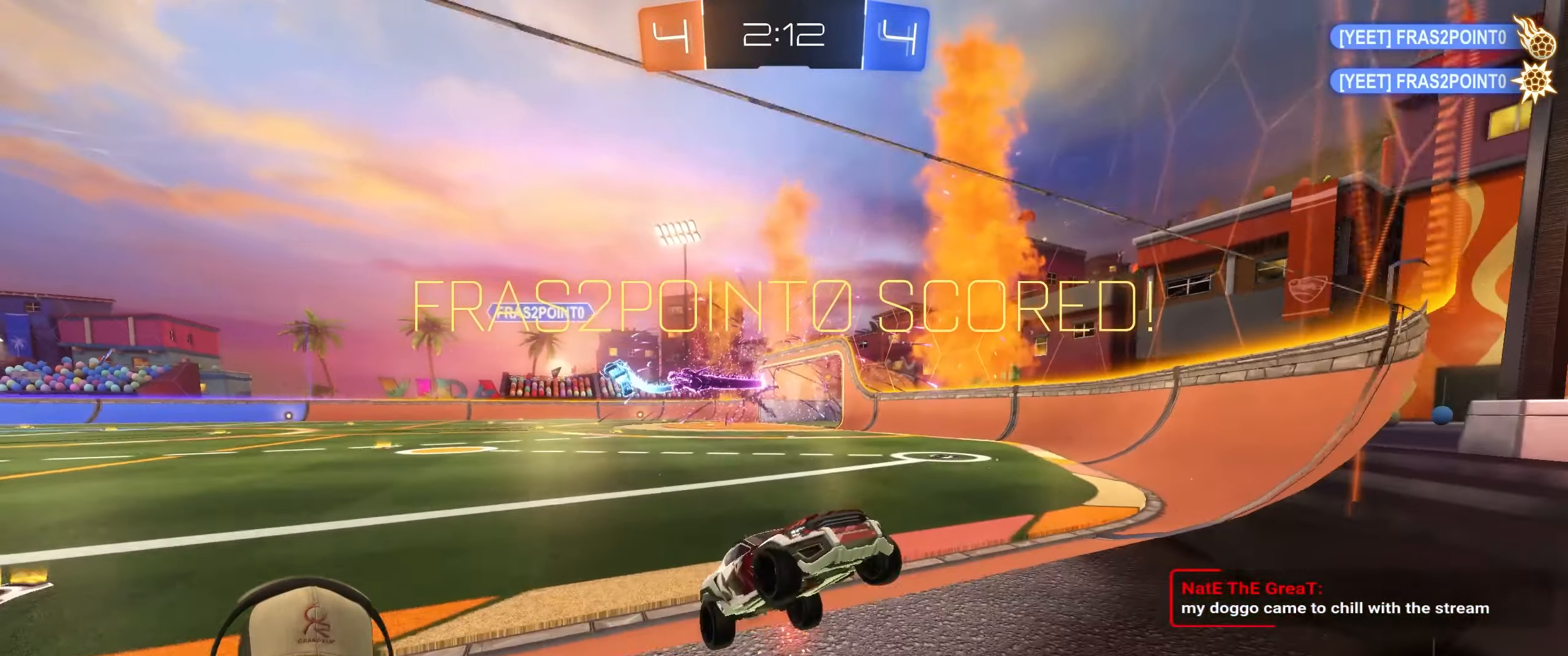
{"buttons": ["R2"], "left_stick": "left", "right_stick": "center", "events": []}
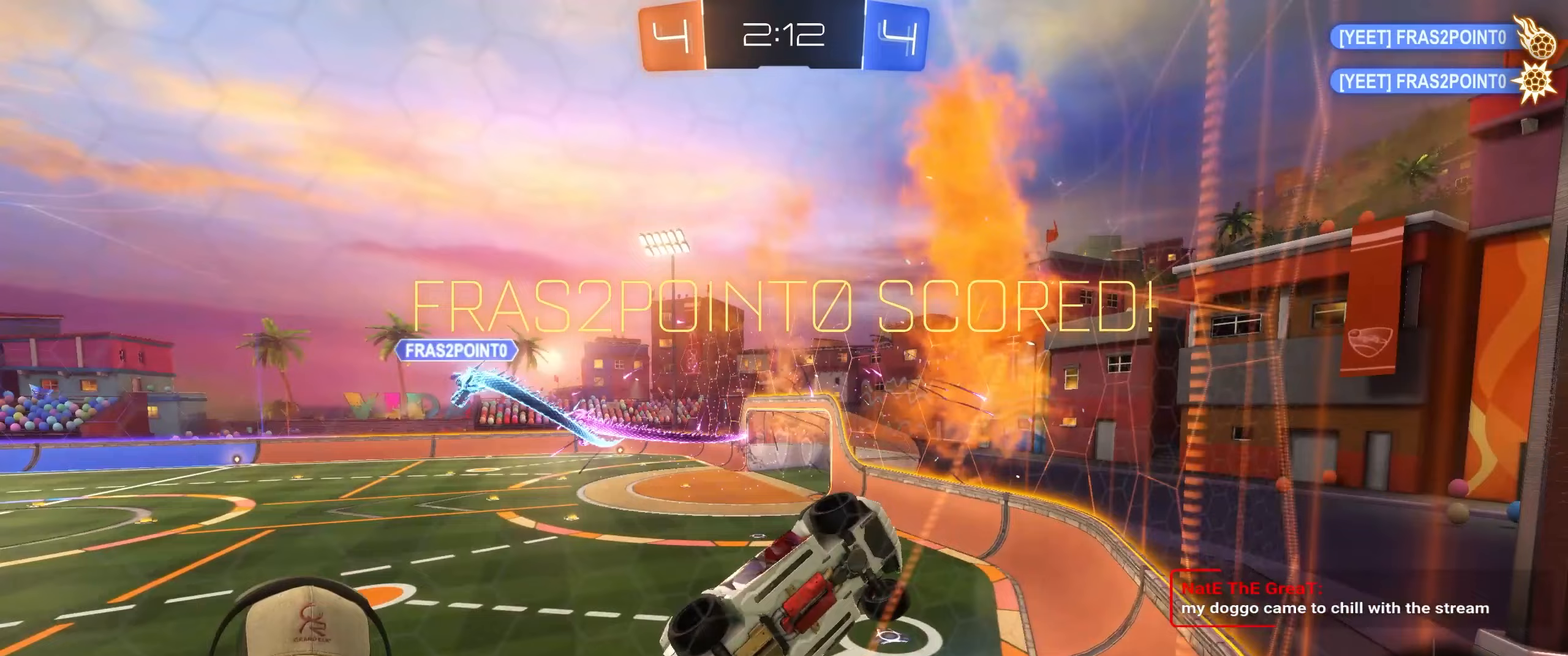
{"buttons": ["L1"], "left_stick": "up", "right_stick": "center", "events": [[17, "left_stick", "down-left"], [133, "CROSS", "down"], [133, "left_stick", "down"], [250, "CROSS", "up"], [250, "L1", "down"], [350, "R2", "up"], [500, "left_stick", "up"]]}
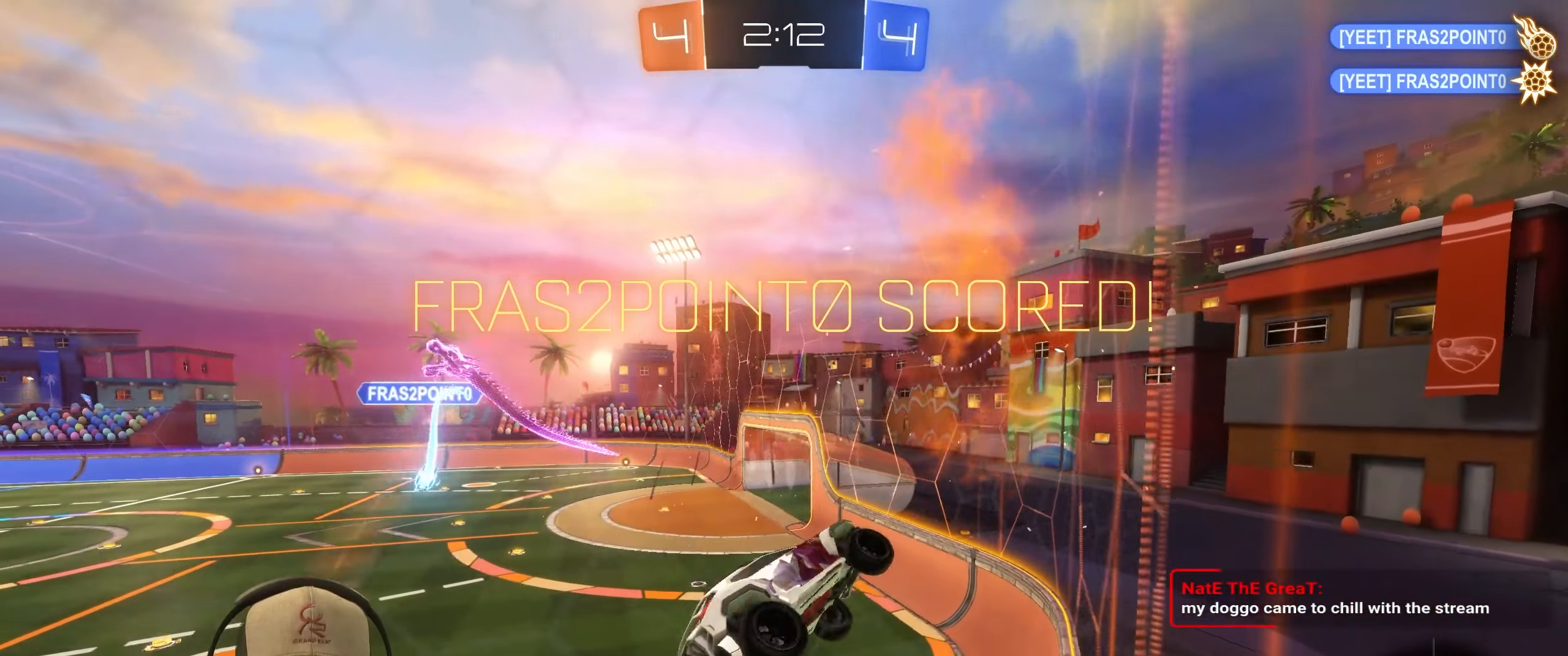
{"buttons": ["CROSS", "L1"], "left_stick": "up-left", "right_stick": "center", "events": [[400, "CROSS", "down"], [417, "left_stick", "up-left"]]}
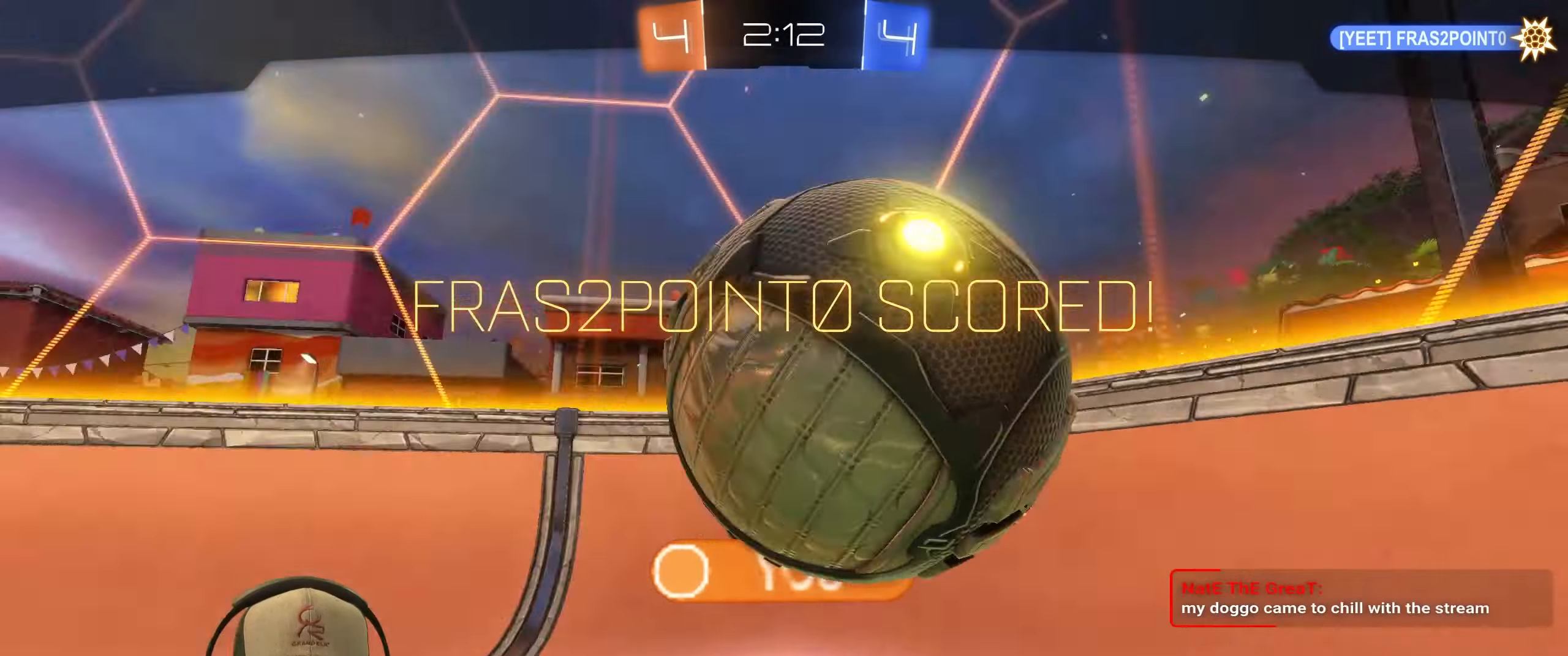
{"buttons": ["CROSS"], "left_stick": "center", "right_stick": "center", "events": [[50, "CROSS", "up"], [83, "L1", "up"], [200, "left_stick", "center"], [367, "CROSS", "down"]]}
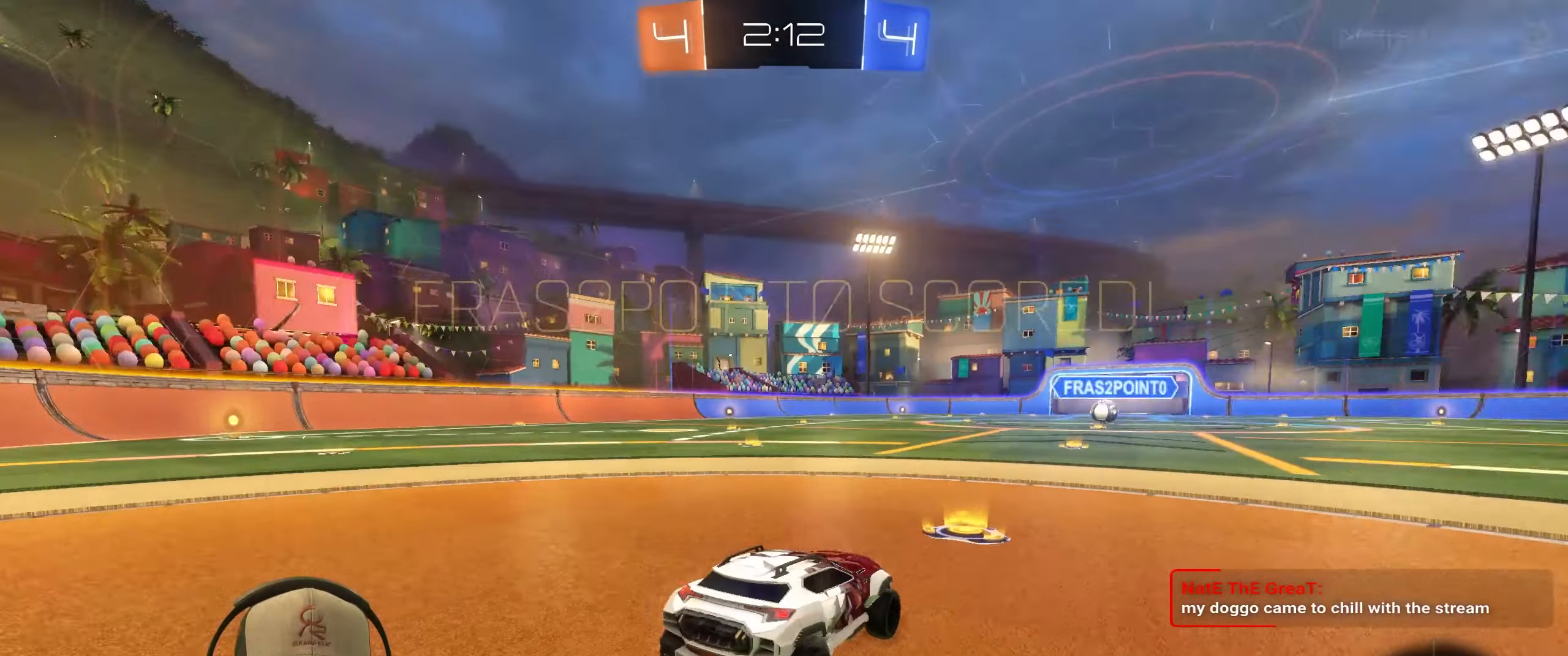
{"buttons": [], "left_stick": "center", "right_stick": "center", "events": [[17, "CROSS", "up"], [183, "CROSS", "down"], [300, "CROSS", "up"]]}
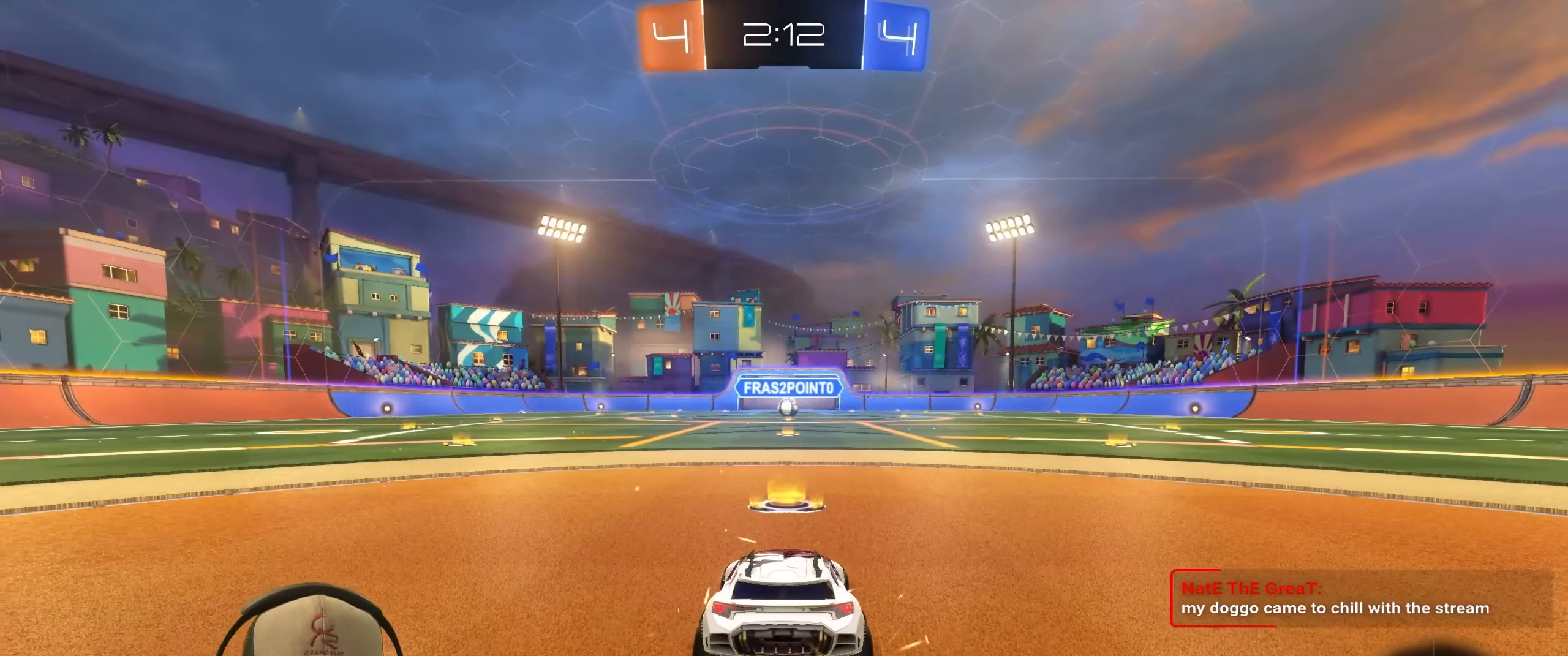
{"buttons": [], "left_stick": "center", "right_stick": "center", "events": []}
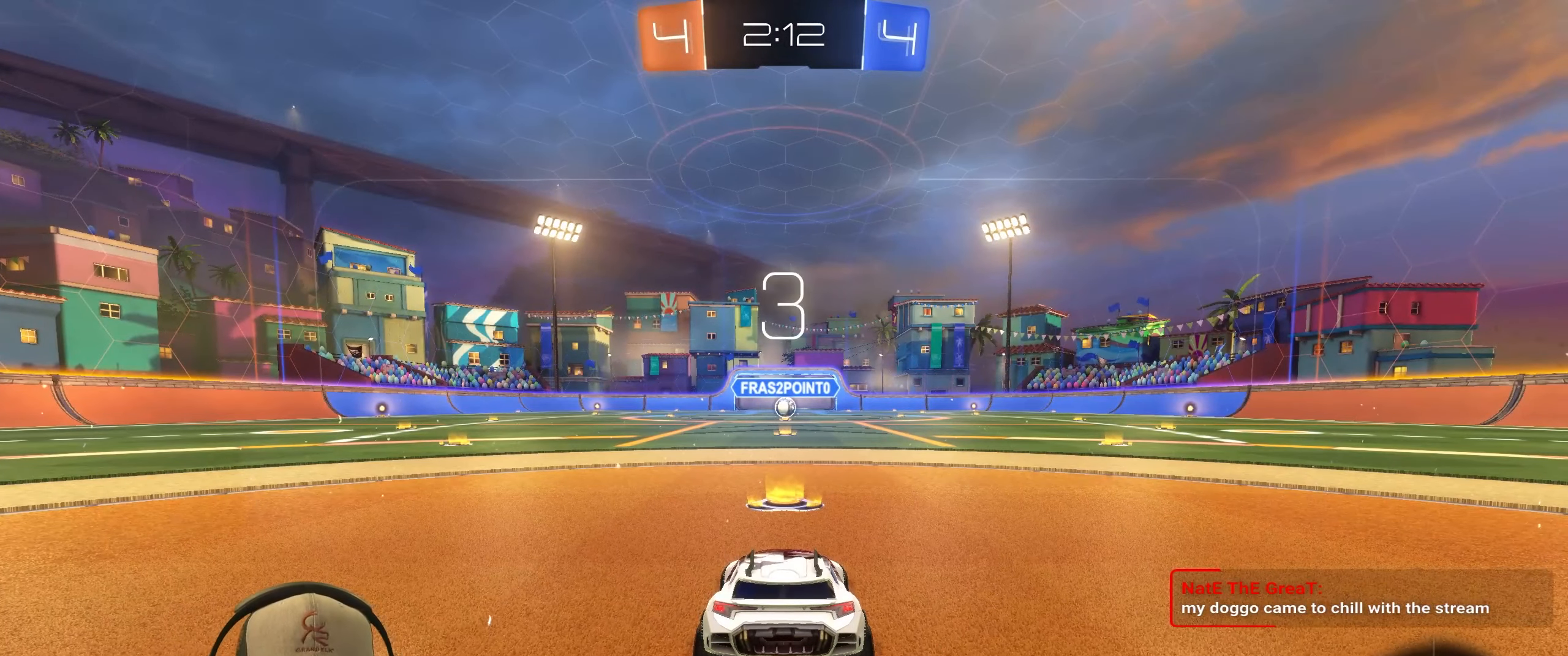
{"buttons": ["R2"], "left_stick": "center", "right_stick": "center", "events": [[333, "R2", "down"]]}
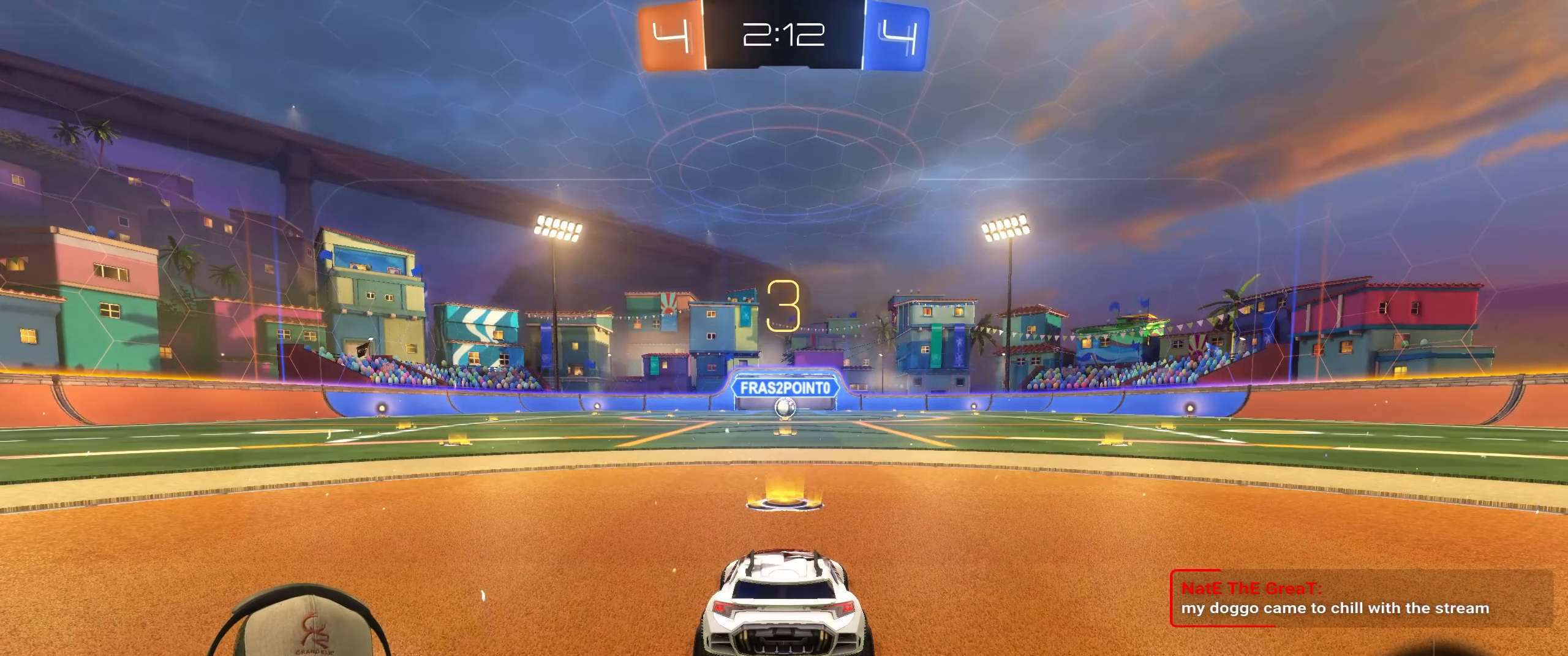
{"buttons": ["R2"], "left_stick": "right", "right_stick": "center", "events": [[350, "left_stick", "up-left"], [500, "left_stick", "right"]]}
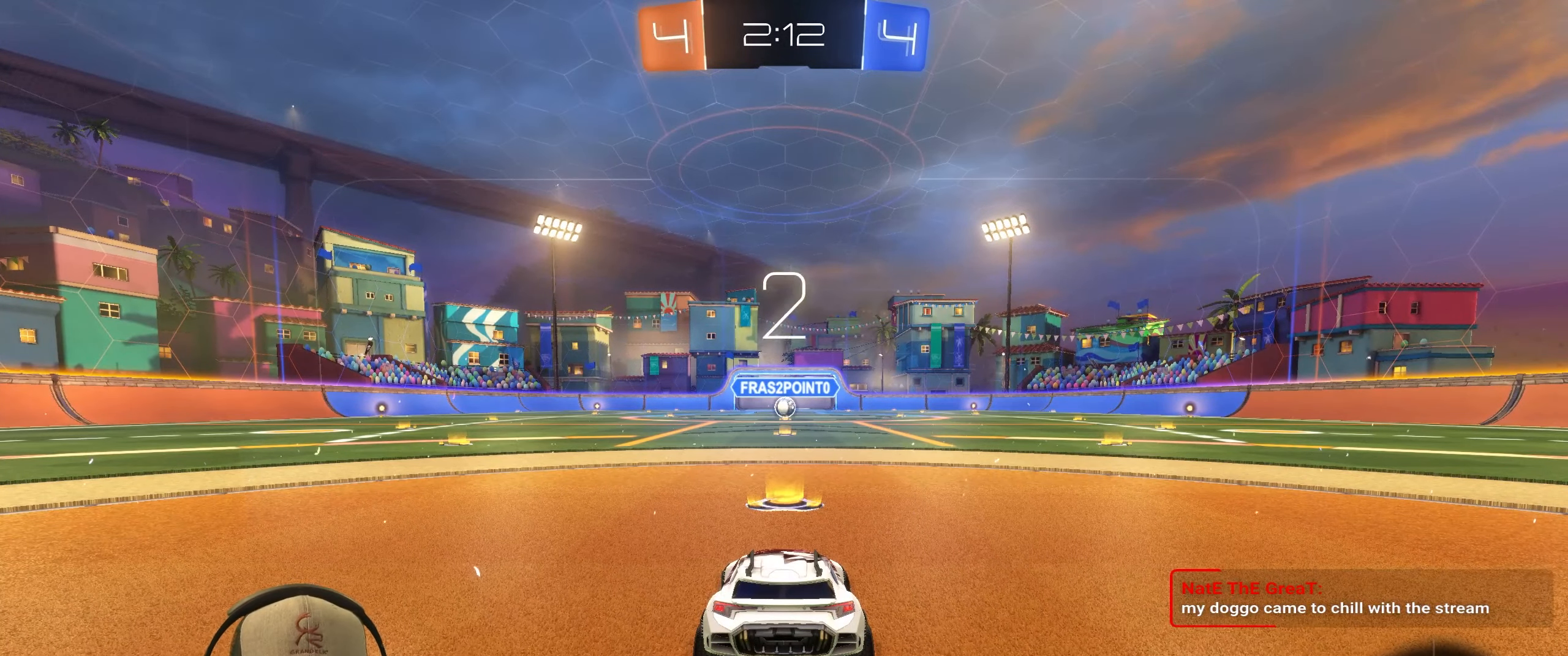
{"buttons": ["R2"], "left_stick": "center", "right_stick": "center", "events": [[133, "left_stick", "left"], [250, "left_stick", "center"], [300, "left_stick", "right"], [400, "left_stick", "center"]]}
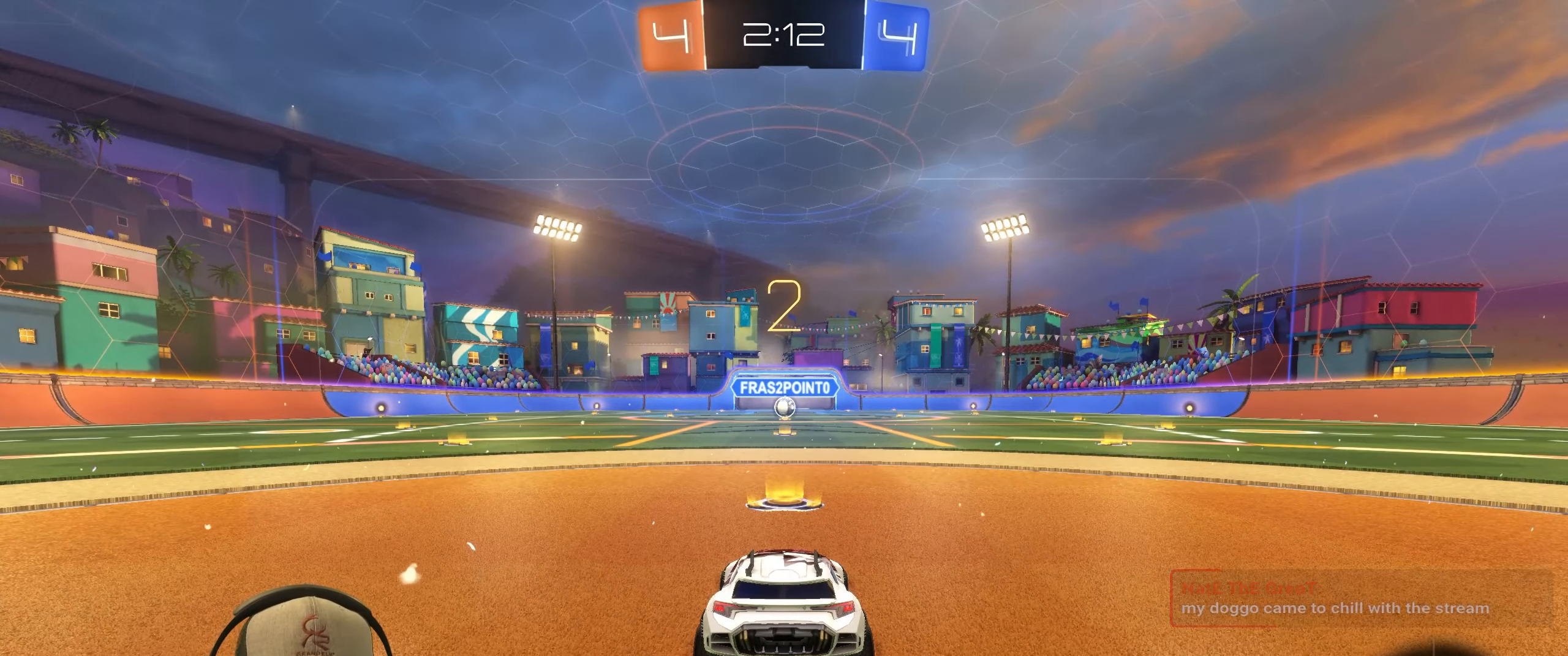
{"buttons": ["R1", "R2"], "left_stick": "center", "right_stick": "center", "events": [[67, "R1", "down"]]}
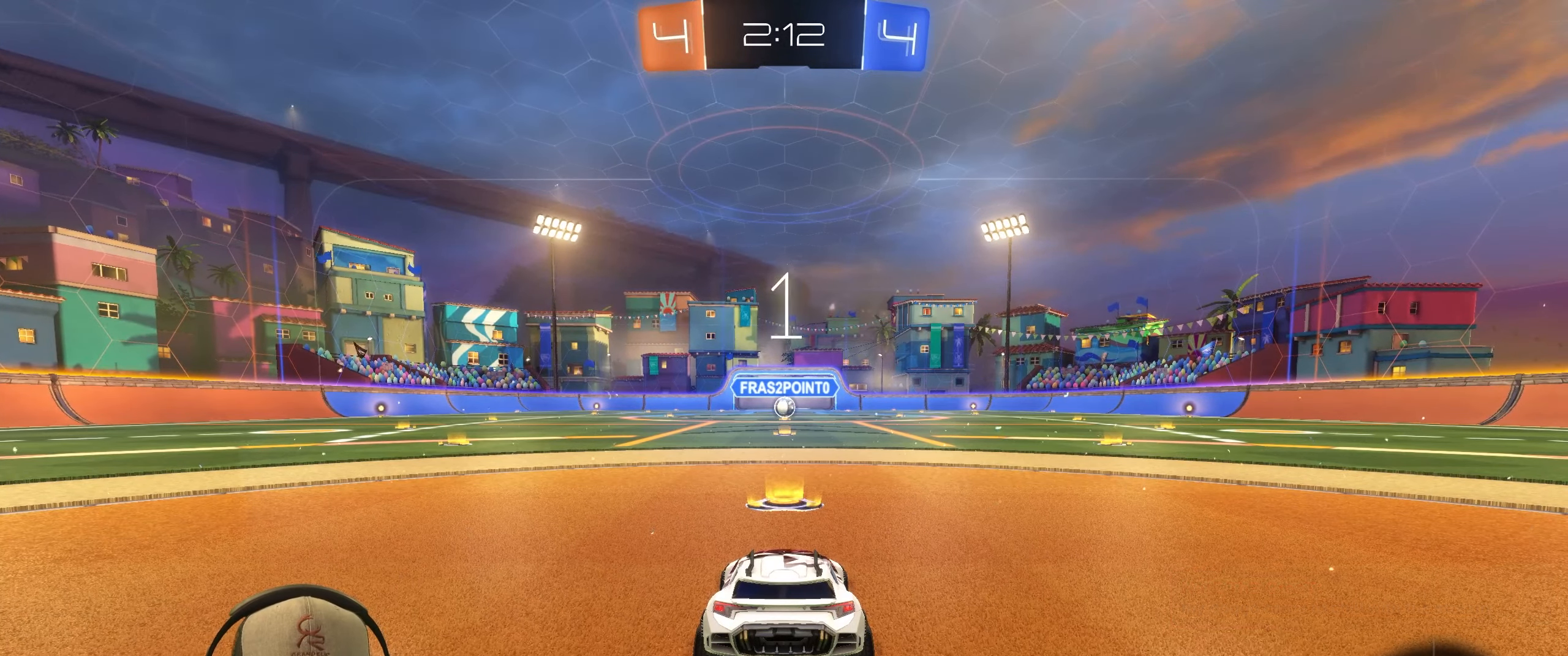
{"buttons": ["R1", "R2"], "left_stick": "center", "right_stick": "center", "events": []}
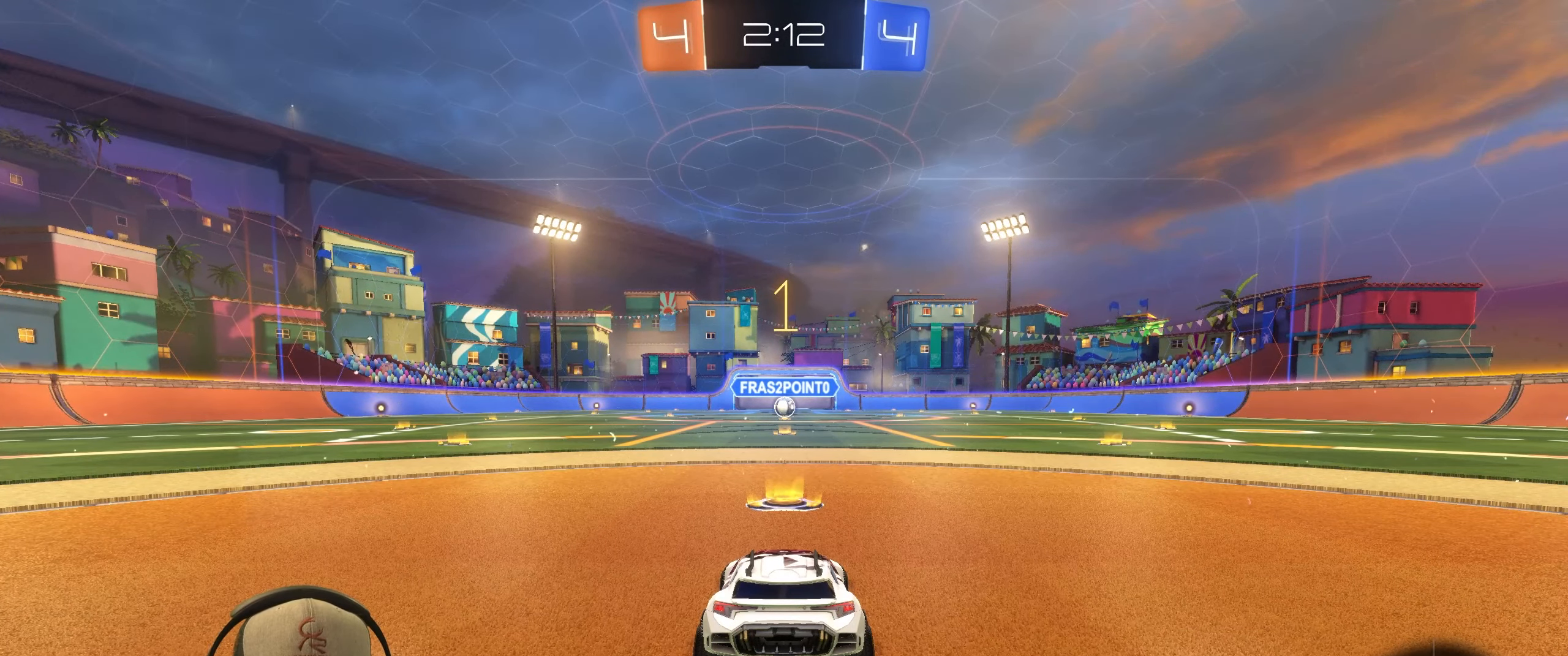
{"buttons": ["R1", "R2"], "left_stick": "center", "right_stick": "center", "events": []}
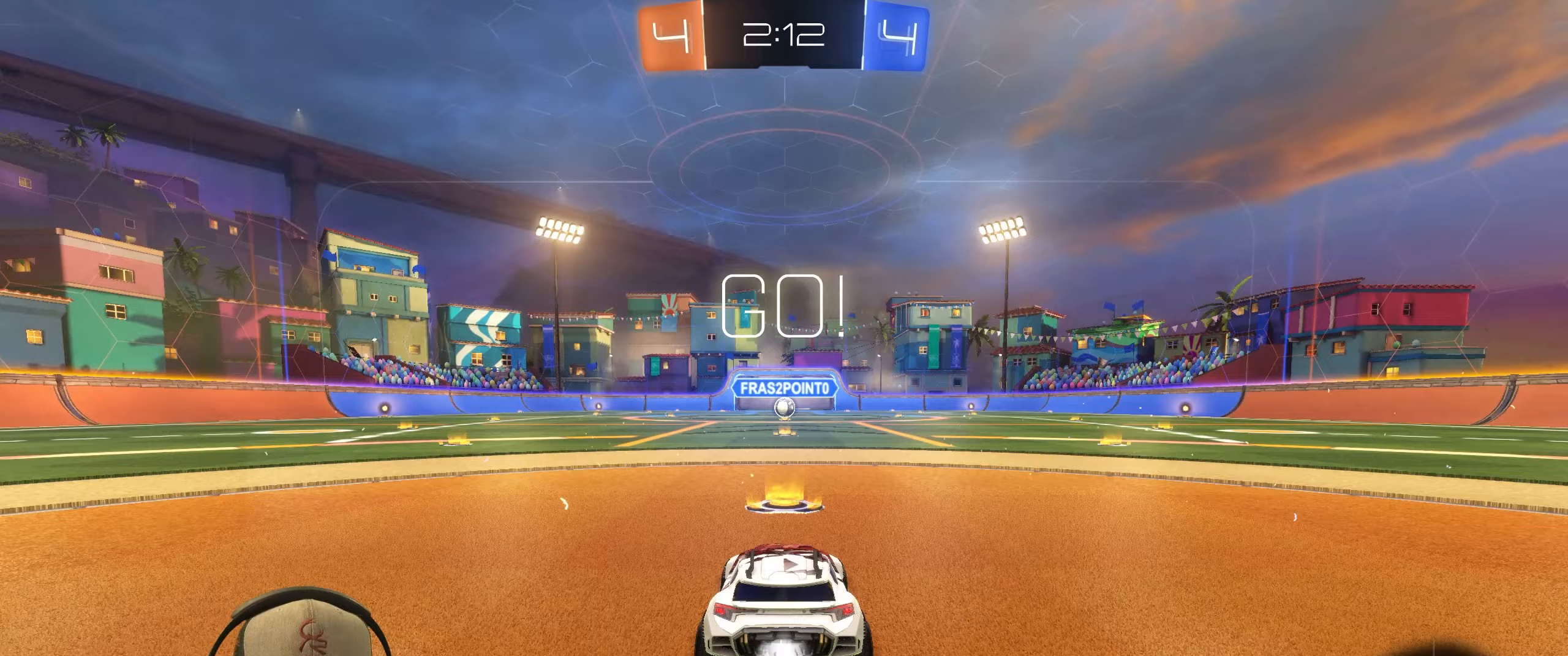
{"buttons": ["L1", "R1", "R2"], "left_stick": "up", "right_stick": "center", "events": [[333, "left_stick", "up-left"], [400, "CROSS", "down"], [417, "L1", "down"], [483, "CROSS", "up"], [483, "left_stick", "up"]]}
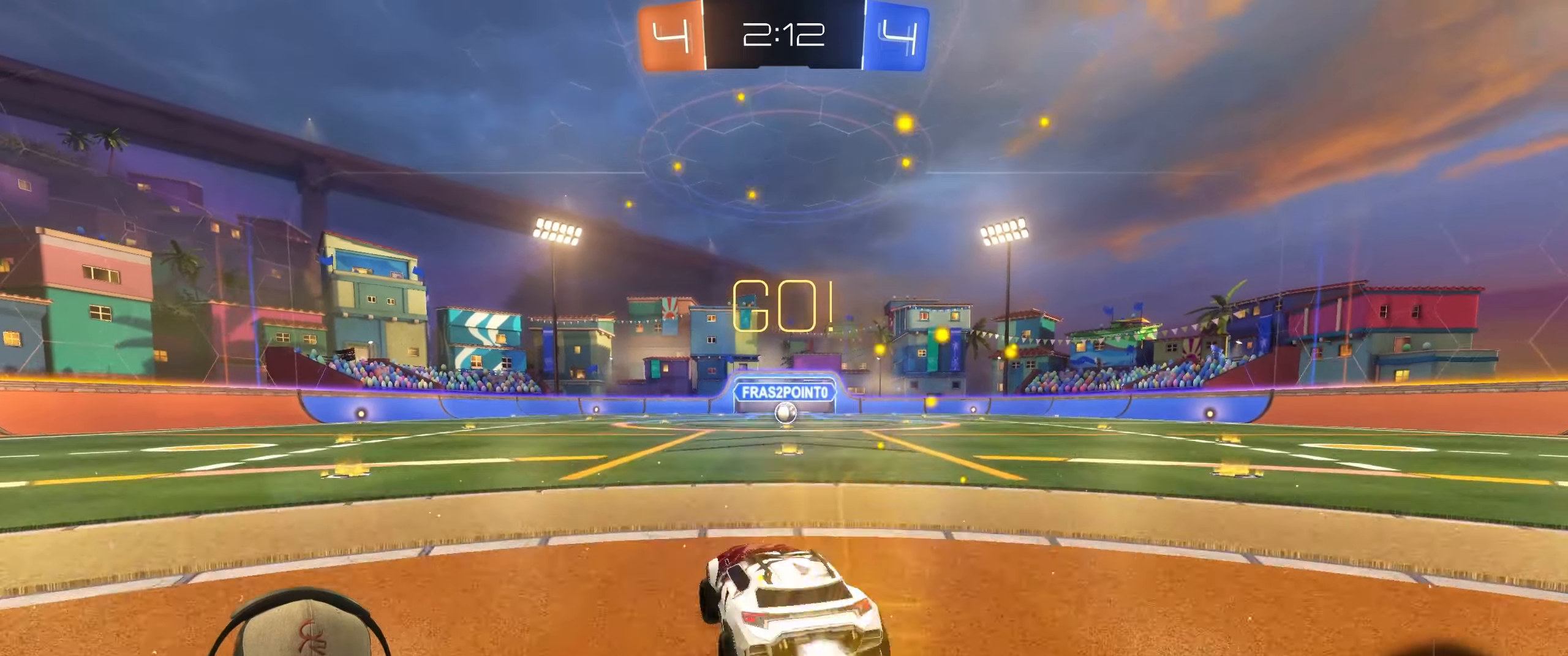
{"buttons": ["L1", "R1", "R2"], "left_stick": "down-right", "right_stick": "center", "events": [[17, "left_stick", "up-right"], [33, "CROSS", "down"], [100, "left_stick", "down-right"], [133, "CROSS", "up"]]}
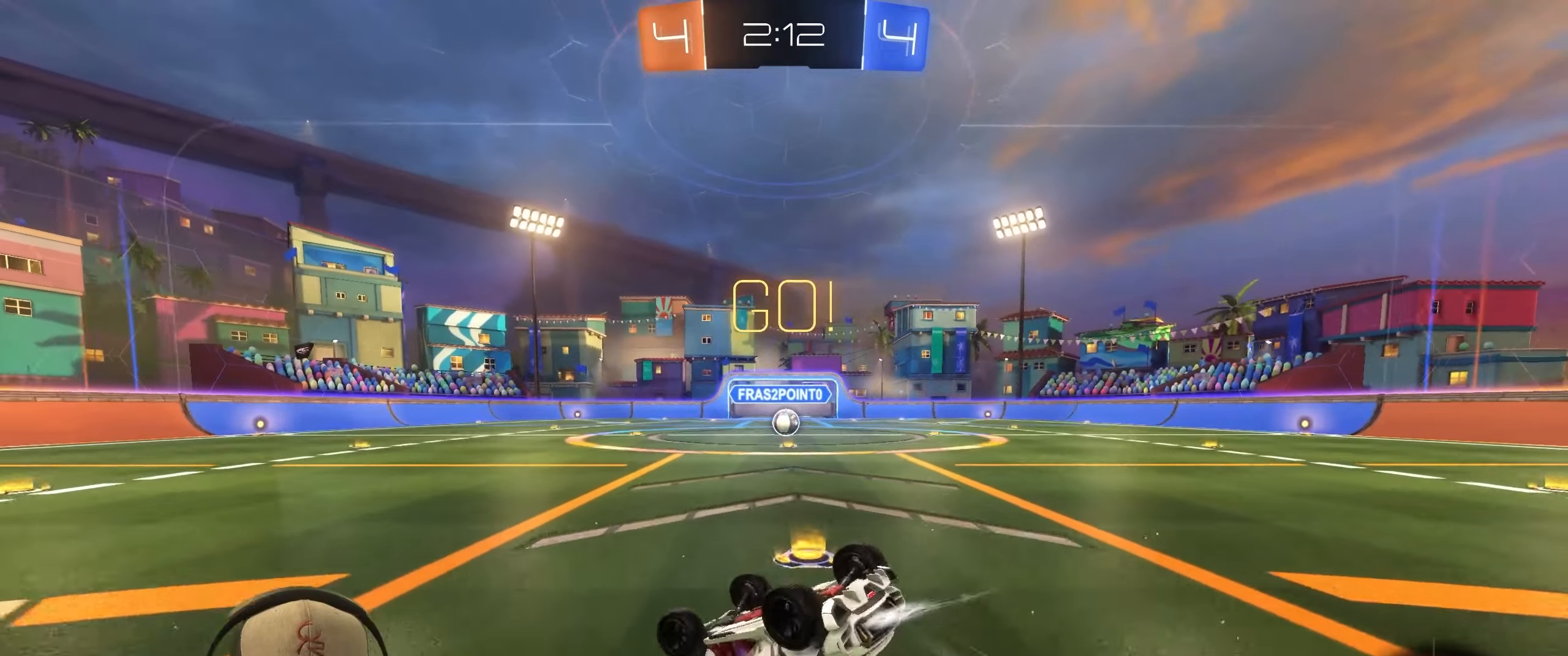
{"buttons": [], "left_stick": "up-right", "right_stick": "center", "events": [[17, "R1", "up"], [83, "R2", "up"], [333, "L1", "up"], [383, "left_stick", "center"], [500, "left_stick", "up-right"]]}
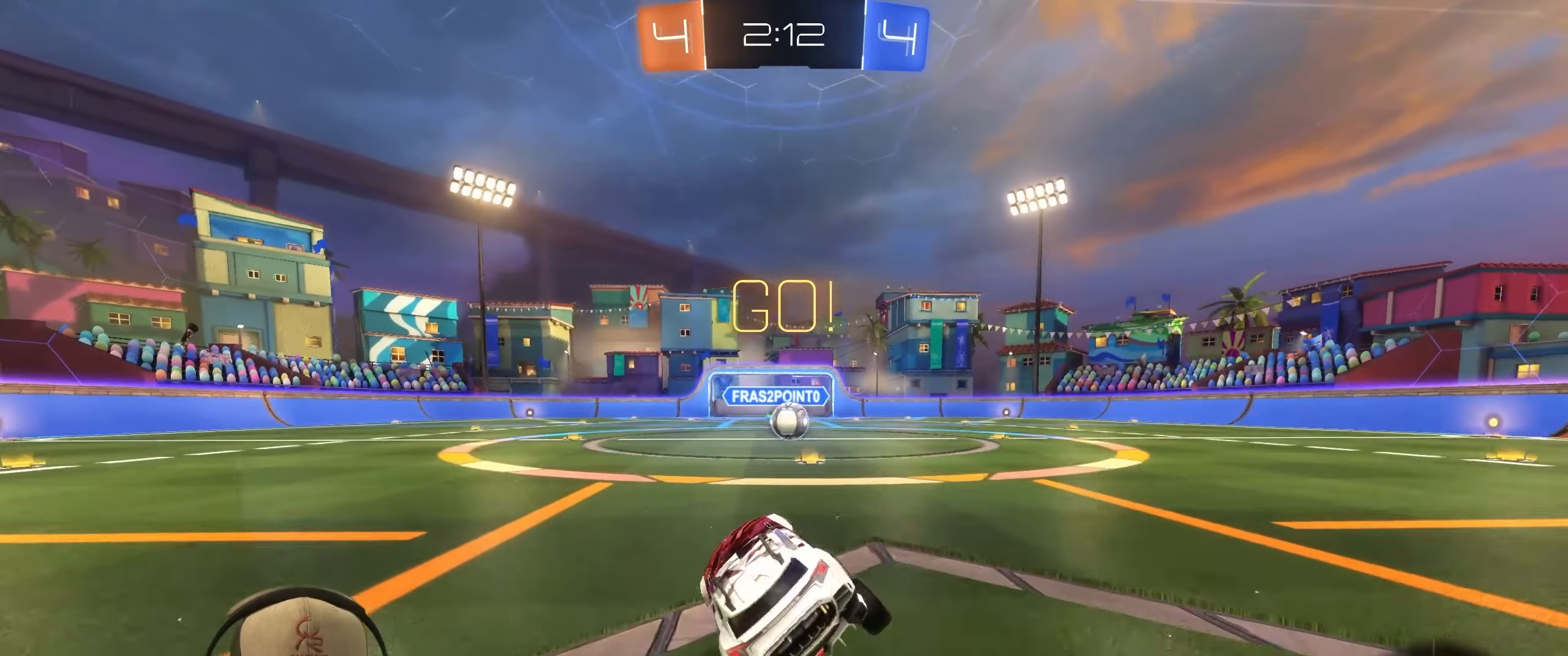
{"buttons": ["R2"], "left_stick": "center", "right_stick": "center", "events": [[17, "R2", "down"], [267, "left_stick", "center"], [333, "left_stick", "left"], [500, "left_stick", "center"]]}
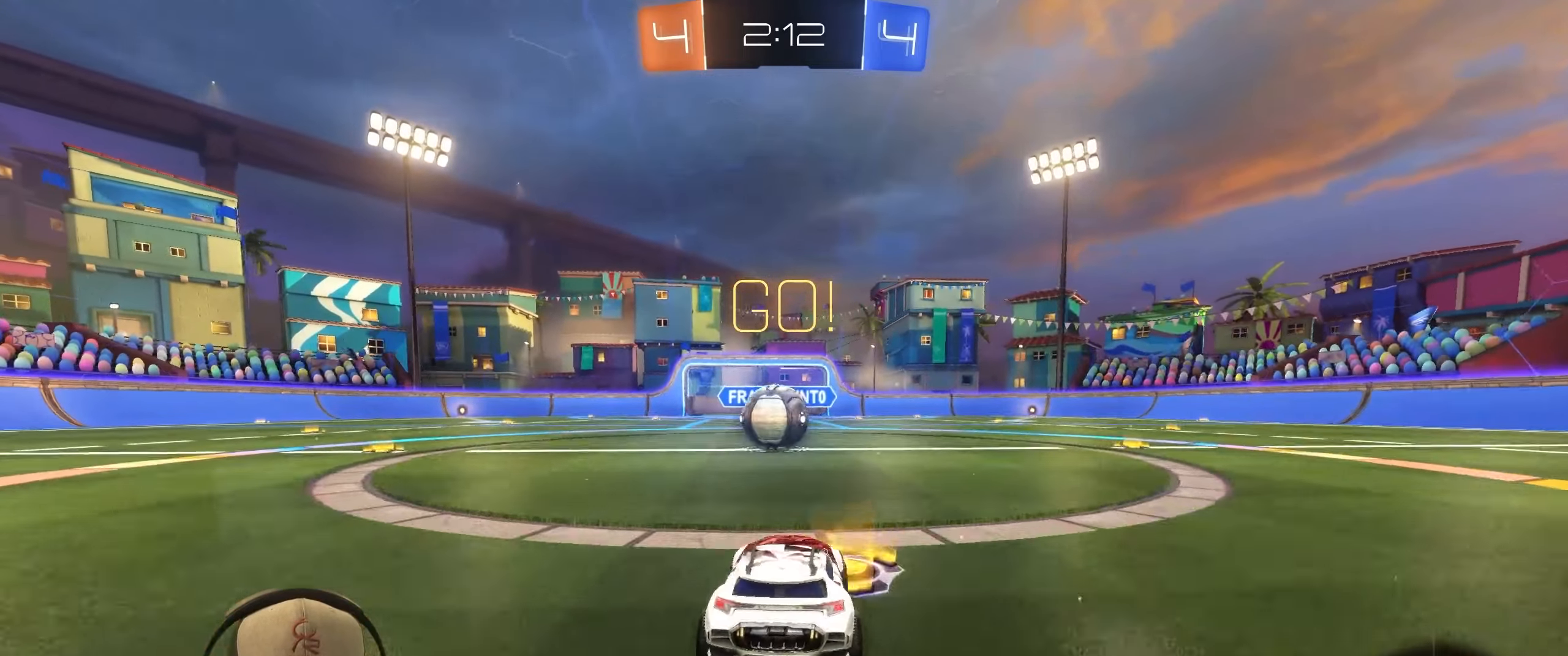
{"buttons": ["L1"], "left_stick": "right", "right_stick": "center", "events": [[117, "left_stick", "left"], [167, "CROSS", "down"], [250, "R2", "up"], [267, "left_stick", "up-right"], [300, "CROSS", "up"], [350, "L1", "down"], [367, "CROSS", "down"], [450, "left_stick", "right"], [500, "CROSS", "up"]]}
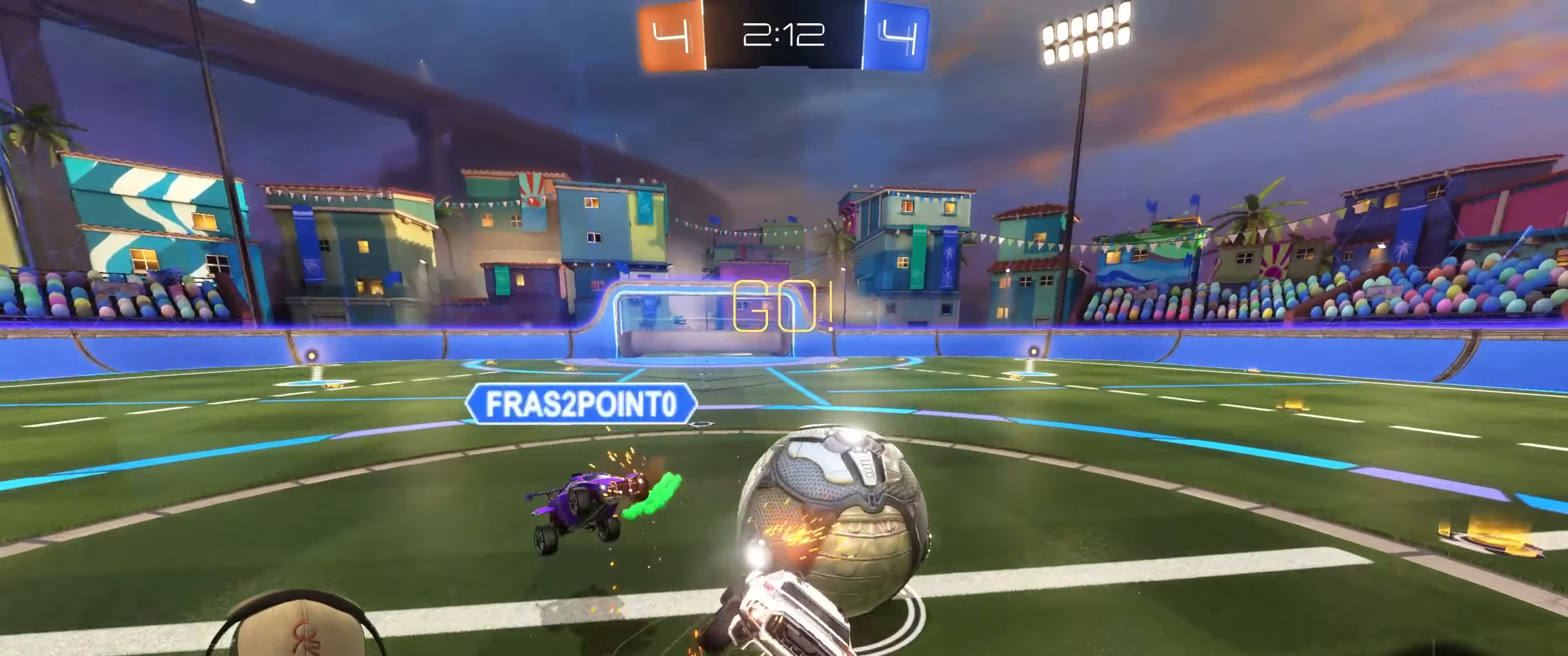
{"buttons": ["L1"], "left_stick": "up", "right_stick": "center", "events": [[17, "left_stick", "down-right"], [317, "left_stick", "up-right"], [400, "left_stick", "up"]]}
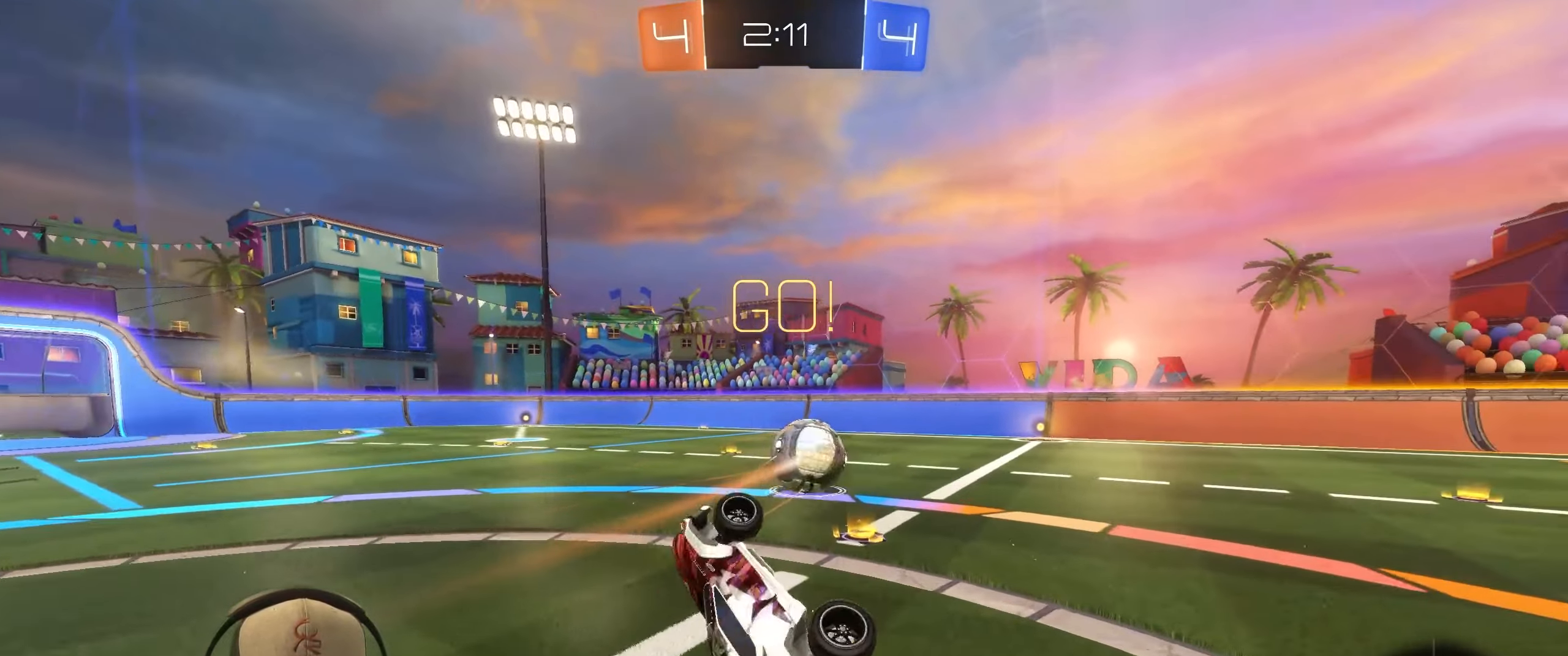
{"buttons": ["R1"], "left_stick": "center", "right_stick": "center", "events": [[100, "R1", "down"], [133, "L1", "up"], [283, "left_stick", "center"]]}